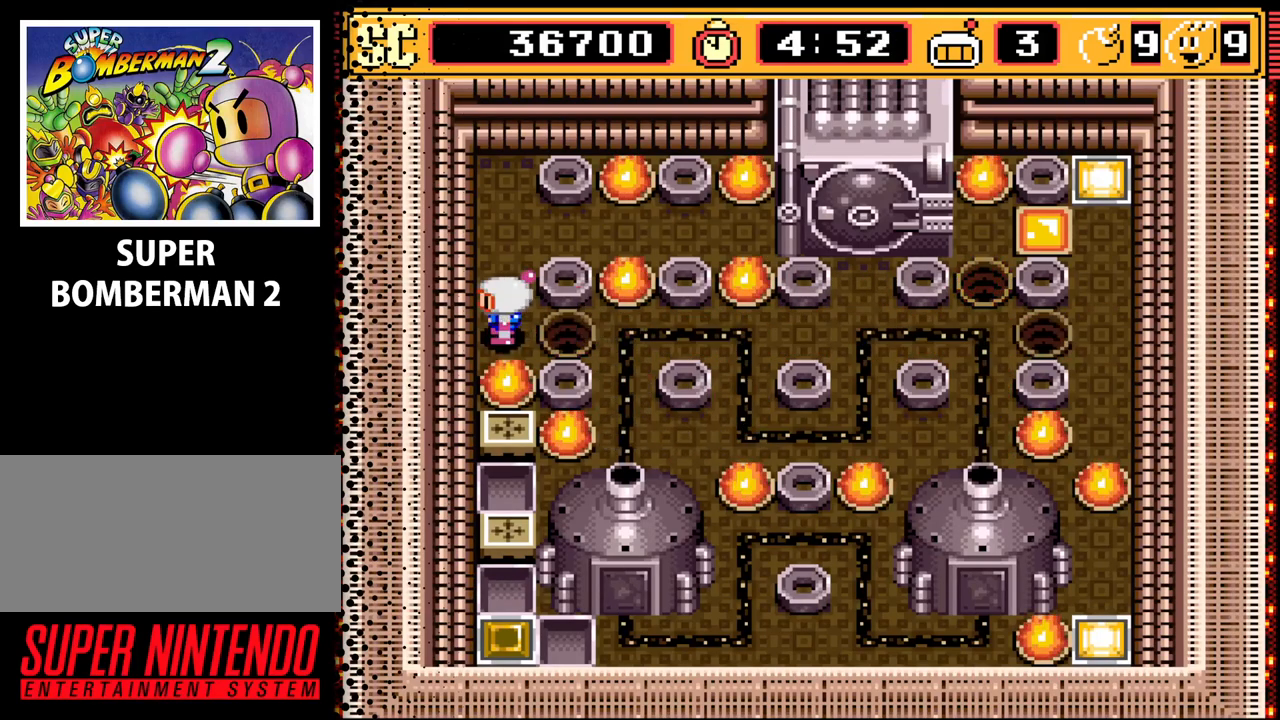
Gameplay with a controller (Nintendo layout); each line is a JSON object with the inputs held at the frame after it. "events" lists button and stick changes between this image and that frame as [ms after this image, input, new state], when the widget could be followed in between. Not read: L3 R3.
{"buttons": ["DPAD_RIGHT"], "events": [[67, "A", "down"], [133, "DPAD_UP", "down"], [167, "A", "up"], [267, "DPAD_RIGHT", "down"], [300, "DPAD_UP", "up"]]}
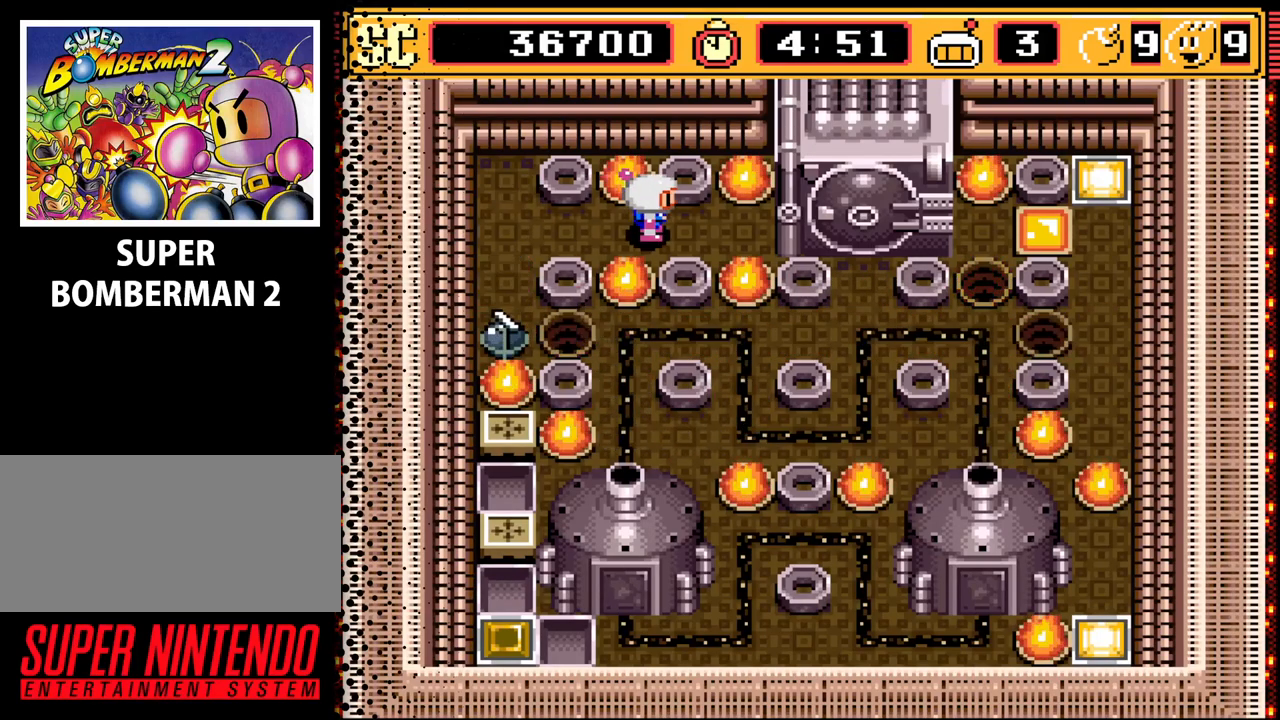
{"buttons": [], "events": [[33, "DPAD_RIGHT", "up"], [200, "B", "down"], [333, "B", "up"]]}
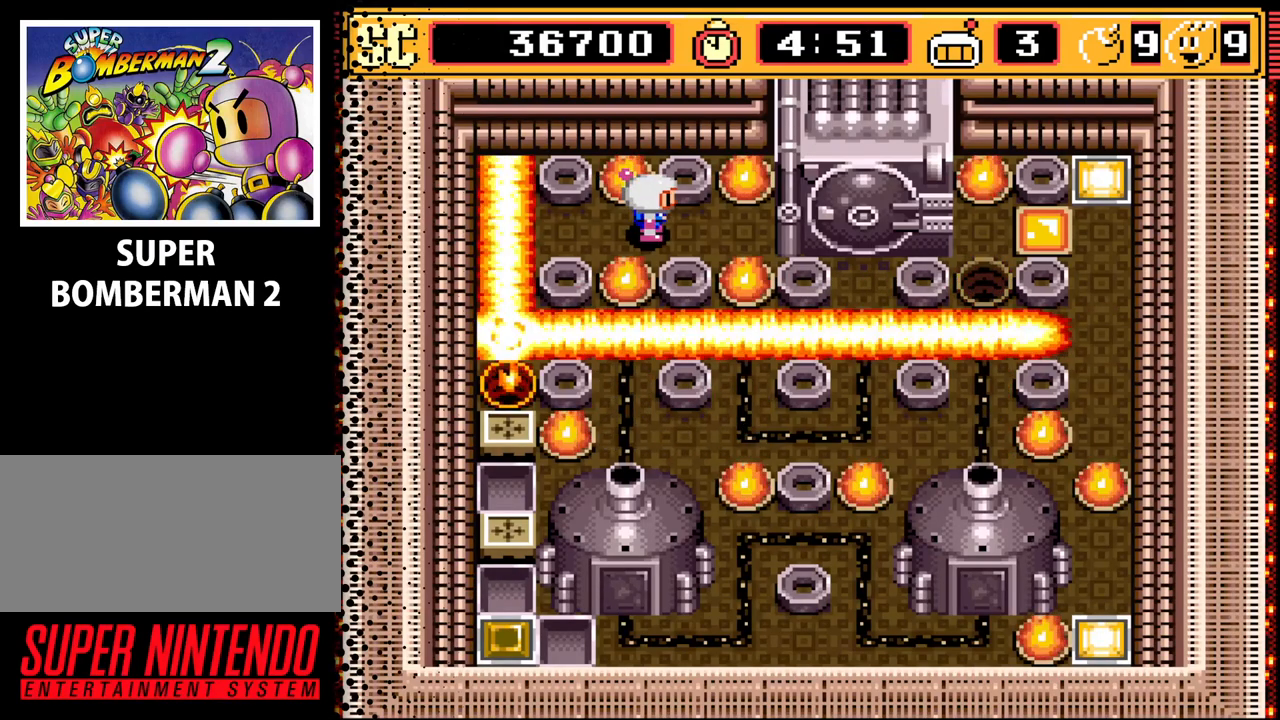
{"buttons": [], "events": [[167, "DPAD_RIGHT", "down"], [367, "DPAD_RIGHT", "up"]]}
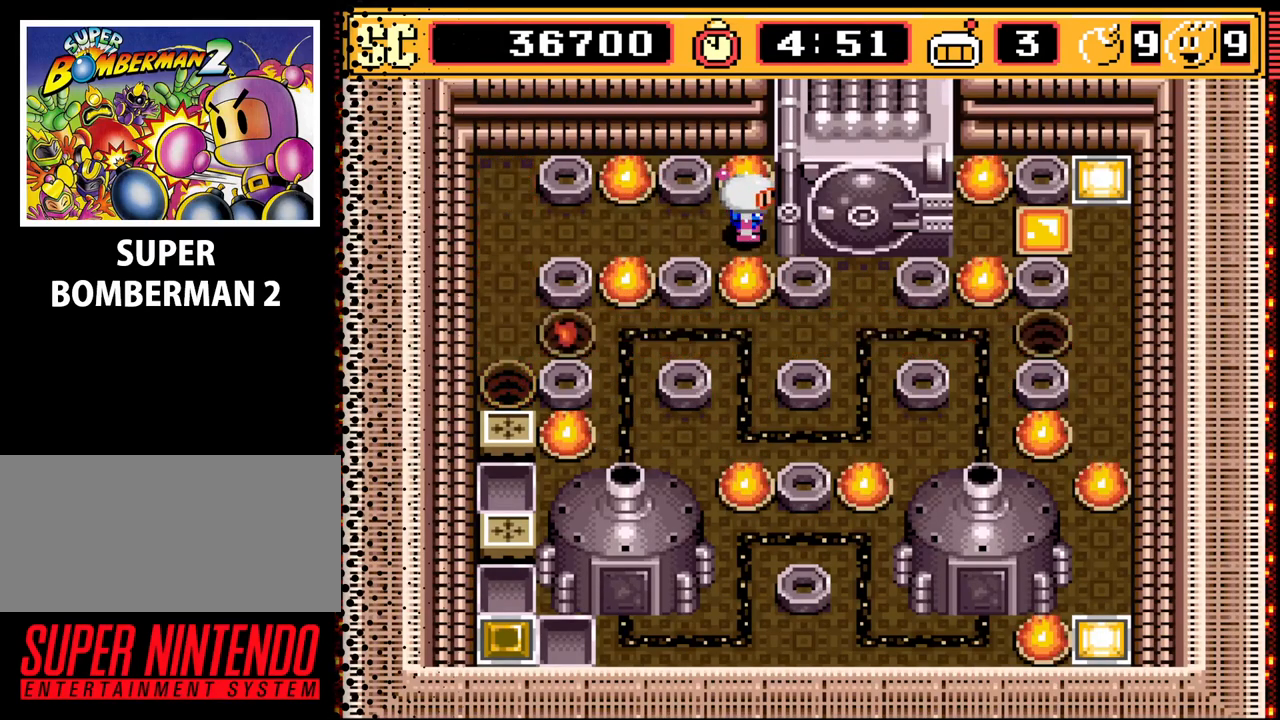
{"buttons": ["DPAD_LEFT"], "events": [[67, "A", "down"], [133, "A", "up"], [133, "DPAD_LEFT", "down"], [267, "DPAD_LEFT", "up"], [367, "A", "down"], [467, "A", "up"], [467, "DPAD_LEFT", "down"]]}
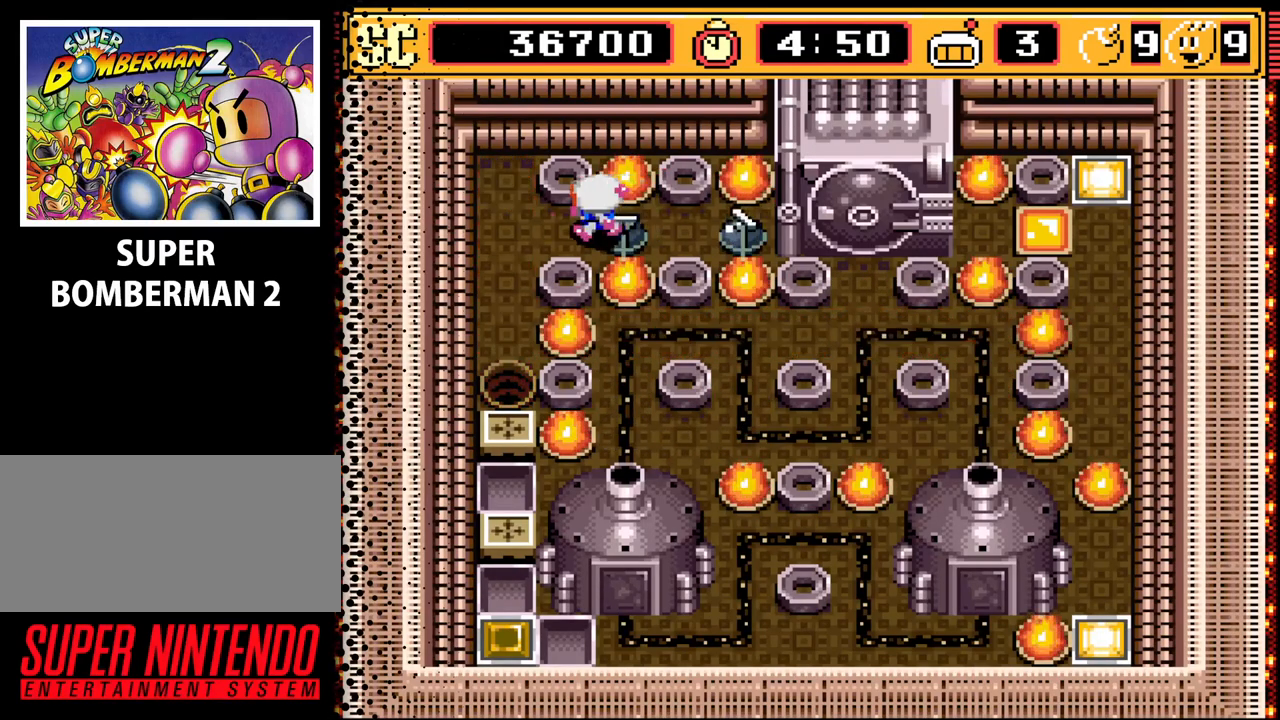
{"buttons": ["B"], "events": [[100, "DPAD_DOWN", "down"], [200, "DPAD_LEFT", "up"], [367, "DPAD_DOWN", "up"], [467, "B", "down"]]}
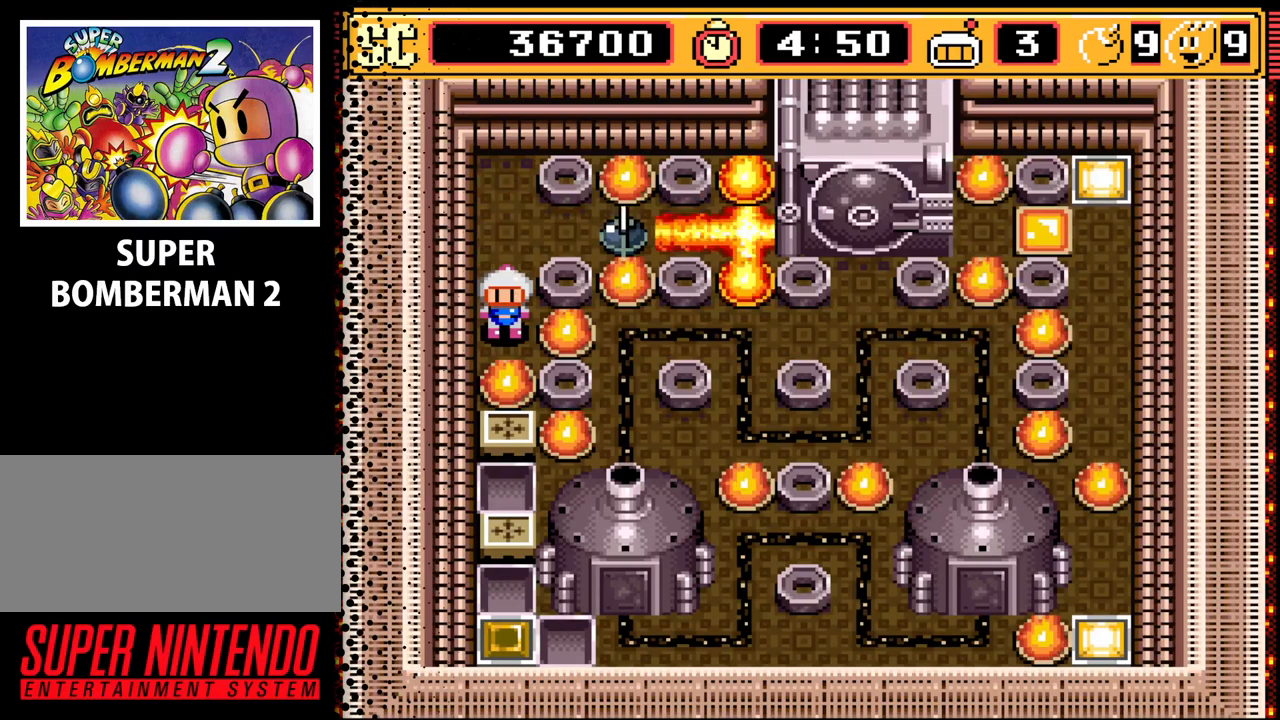
{"buttons": [], "events": [[67, "B", "up"]]}
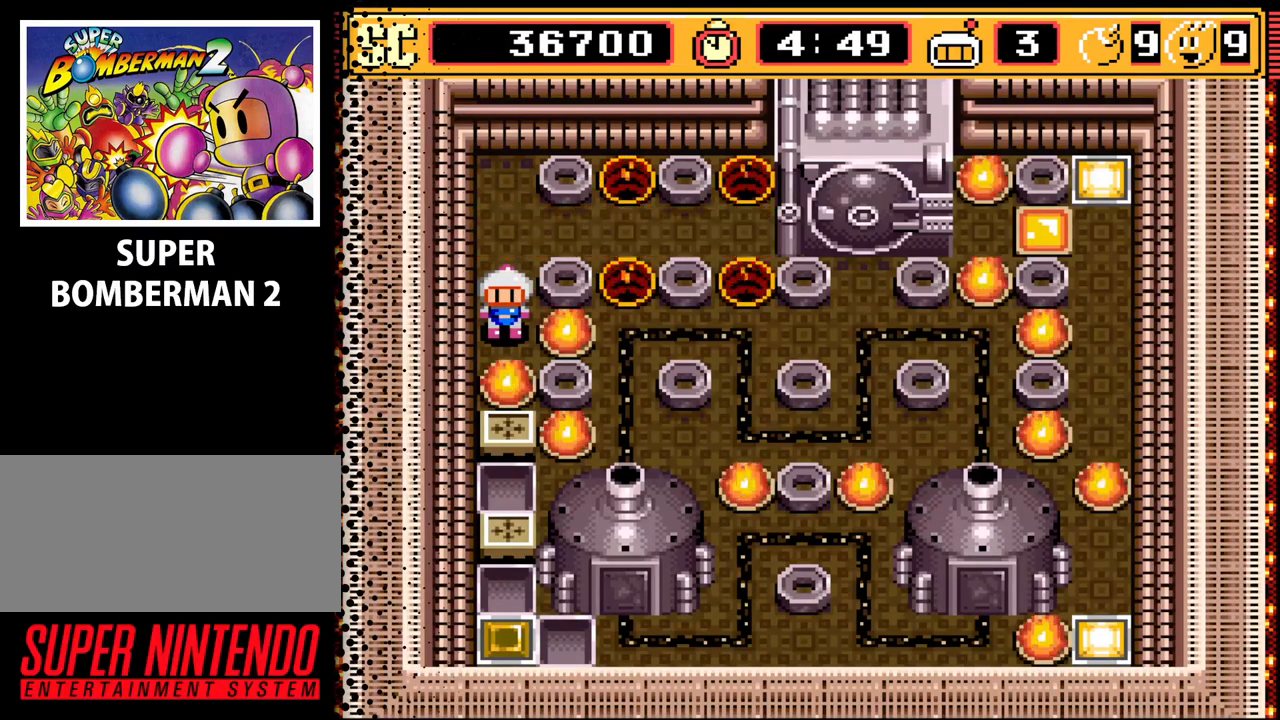
{"buttons": ["DPAD_UP"], "events": [[100, "DPAD_DOWN", "down"], [167, "DPAD_DOWN", "up"], [267, "A", "down"], [333, "A", "up"], [400, "DPAD_UP", "down"]]}
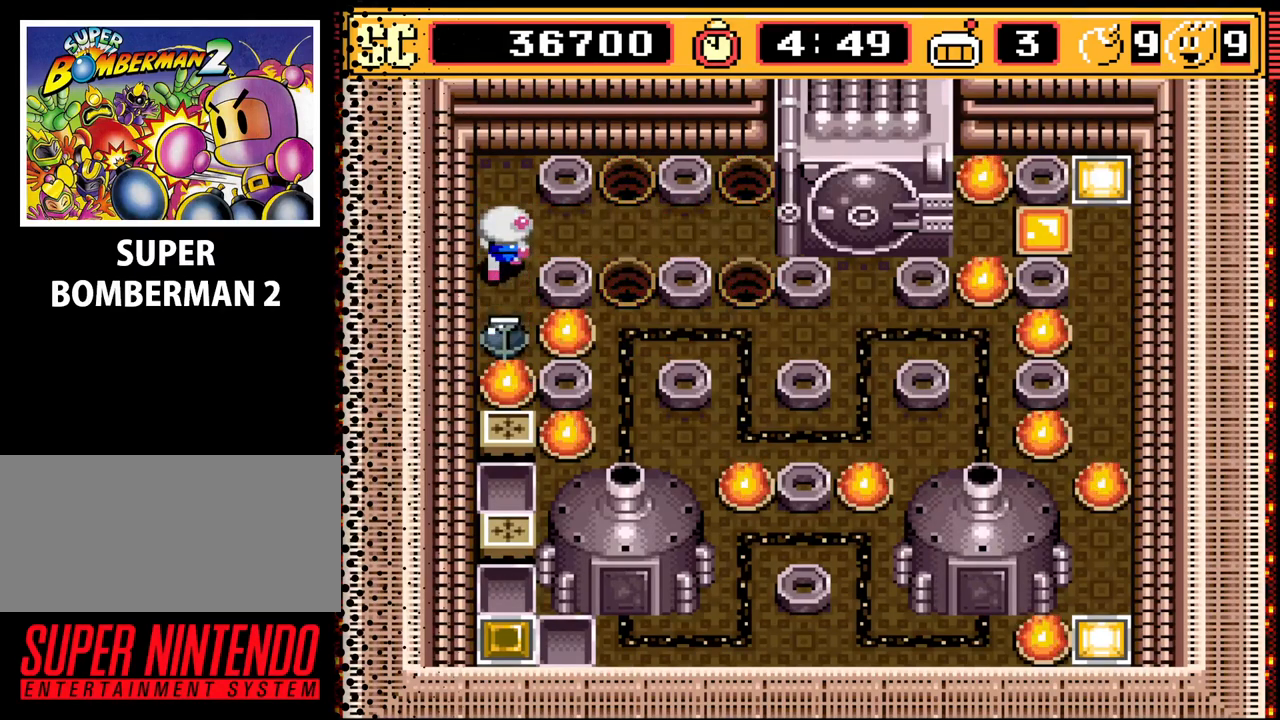
{"buttons": [], "events": [[67, "DPAD_RIGHT", "down"], [67, "DPAD_UP", "up"], [233, "DPAD_RIGHT", "up"], [333, "B", "down"], [433, "B", "up"]]}
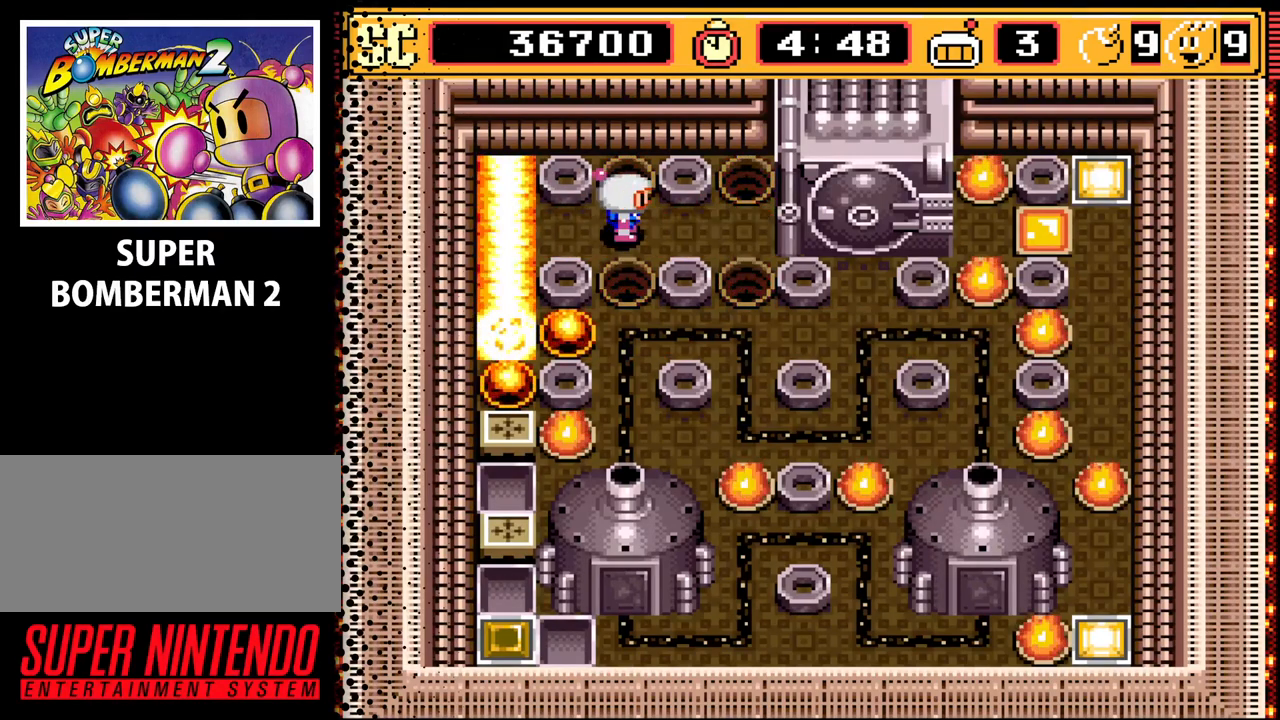
{"buttons": ["DPAD_DOWN"], "events": [[500, "DPAD_DOWN", "down"]]}
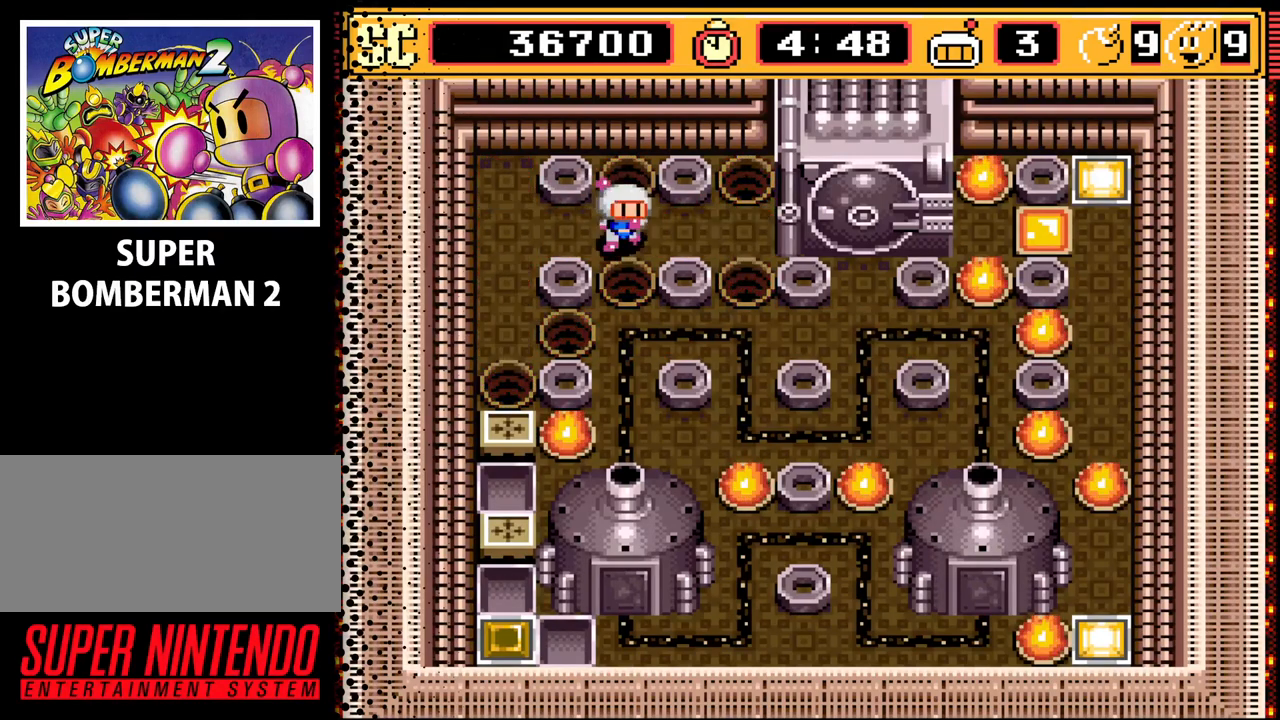
{"buttons": [], "events": [[133, "DPAD_LEFT", "down"], [167, "DPAD_DOWN", "up"], [333, "DPAD_DOWN", "down"], [367, "DPAD_LEFT", "up"], [500, "DPAD_DOWN", "up"]]}
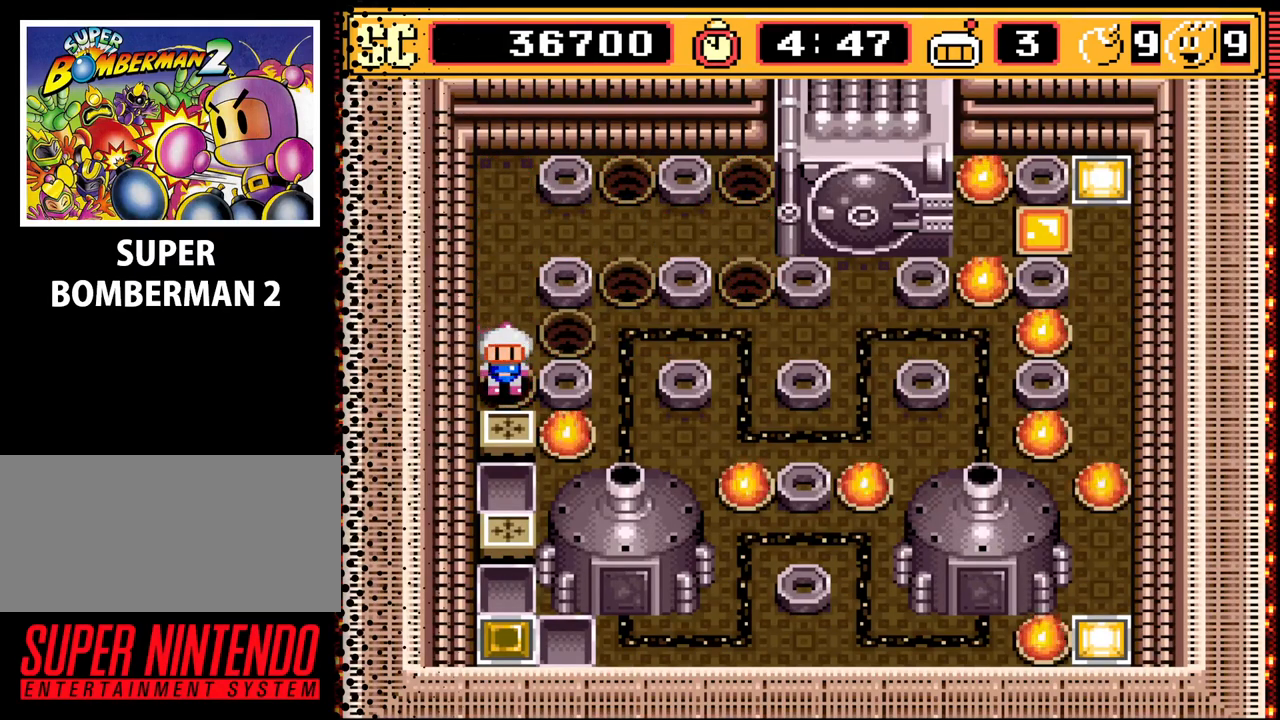
{"buttons": ["DPAD_RIGHT"], "events": [[67, "A", "down"], [167, "DPAD_UP", "down"], [200, "A", "up"], [433, "DPAD_RIGHT", "down"], [467, "DPAD_UP", "up"]]}
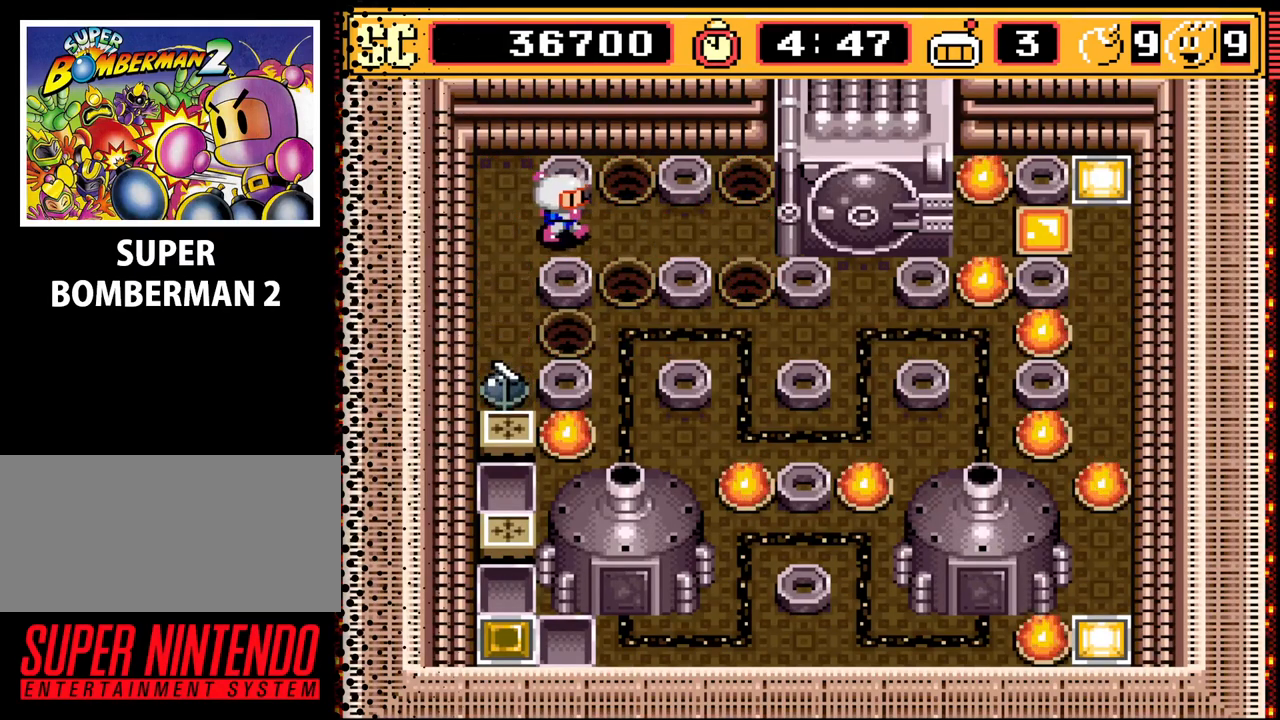
{"buttons": [], "events": [[100, "DPAD_RIGHT", "up"], [200, "B", "down"], [300, "B", "up"]]}
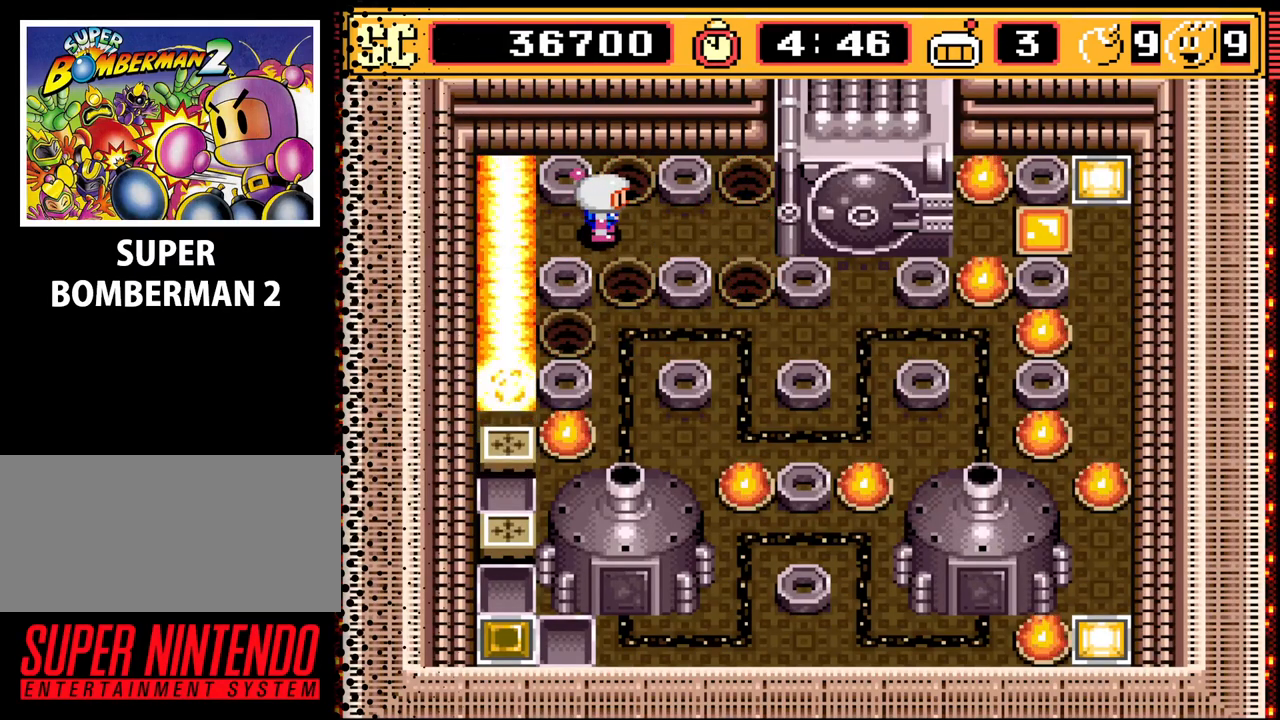
{"buttons": [], "events": []}
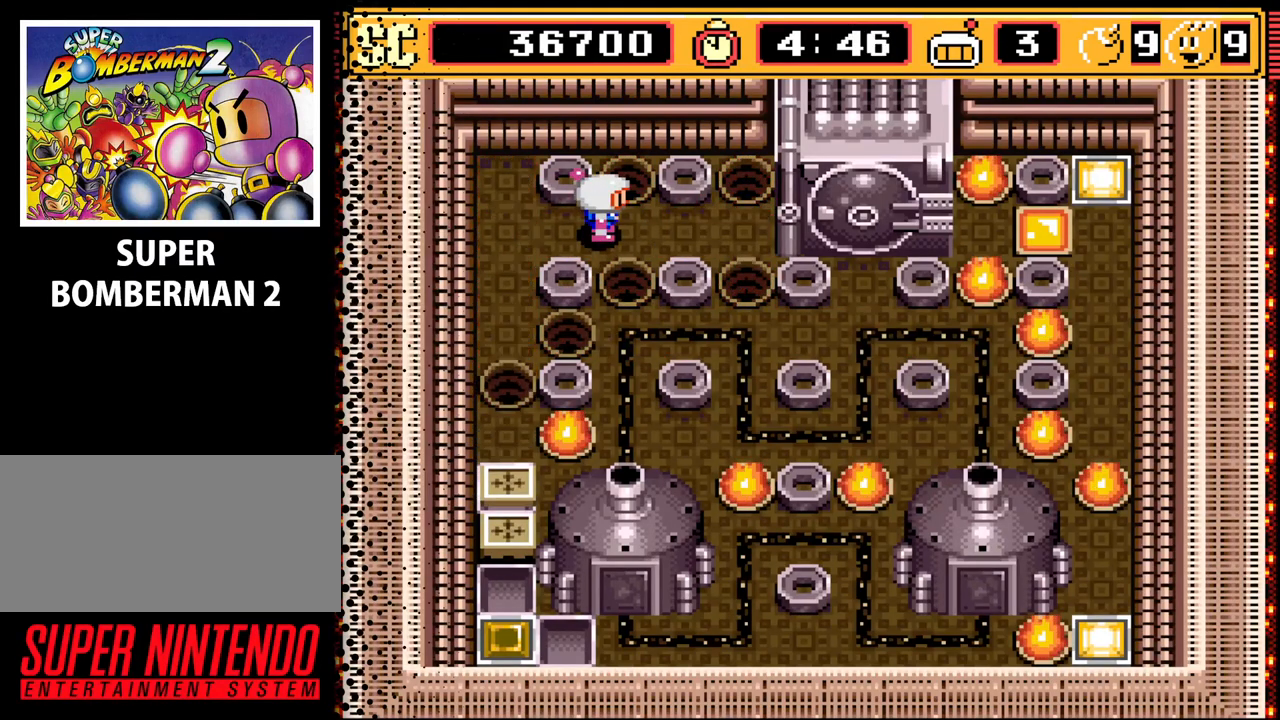
{"buttons": [], "events": [[100, "DPAD_DOWN", "down"], [467, "DPAD_DOWN", "up"]]}
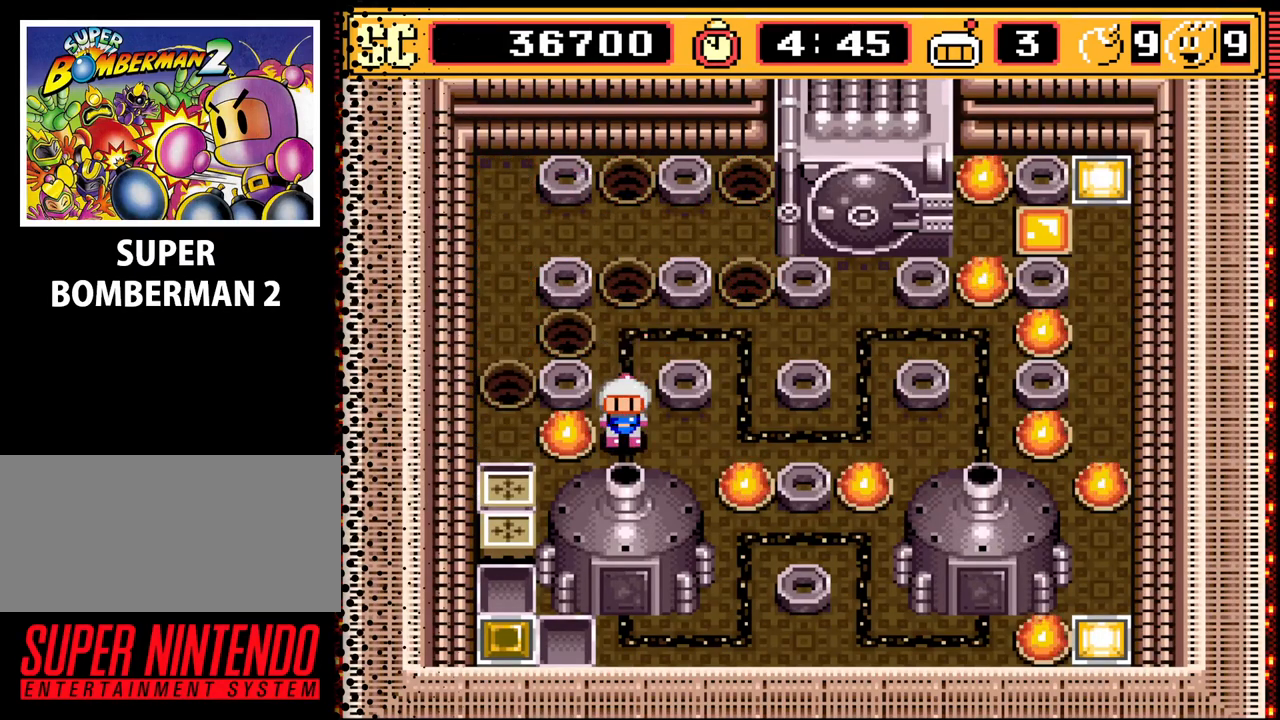
{"buttons": ["DPAD_LEFT"], "events": [[200, "A", "down"], [233, "DPAD_UP", "down"], [300, "A", "up"], [367, "DPAD_LEFT", "down"], [433, "DPAD_UP", "up"]]}
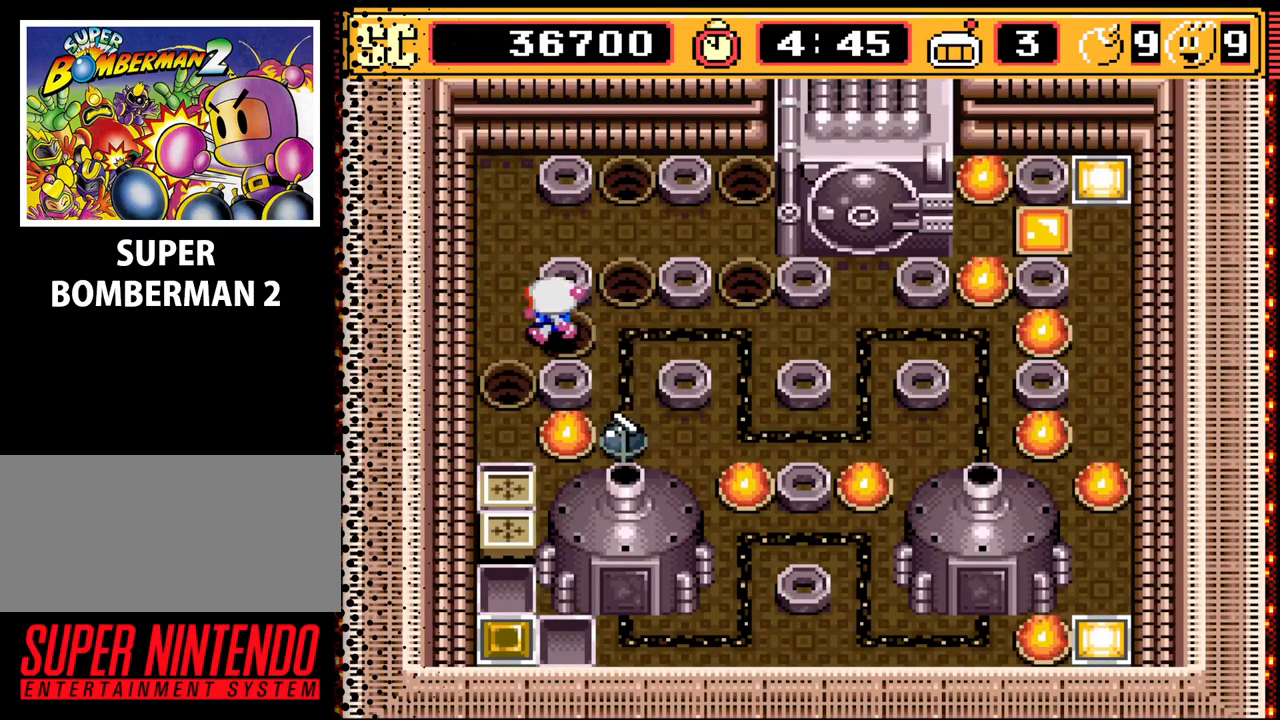
{"buttons": [], "events": [[167, "DPAD_LEFT", "up"], [233, "B", "down"], [333, "B", "up"]]}
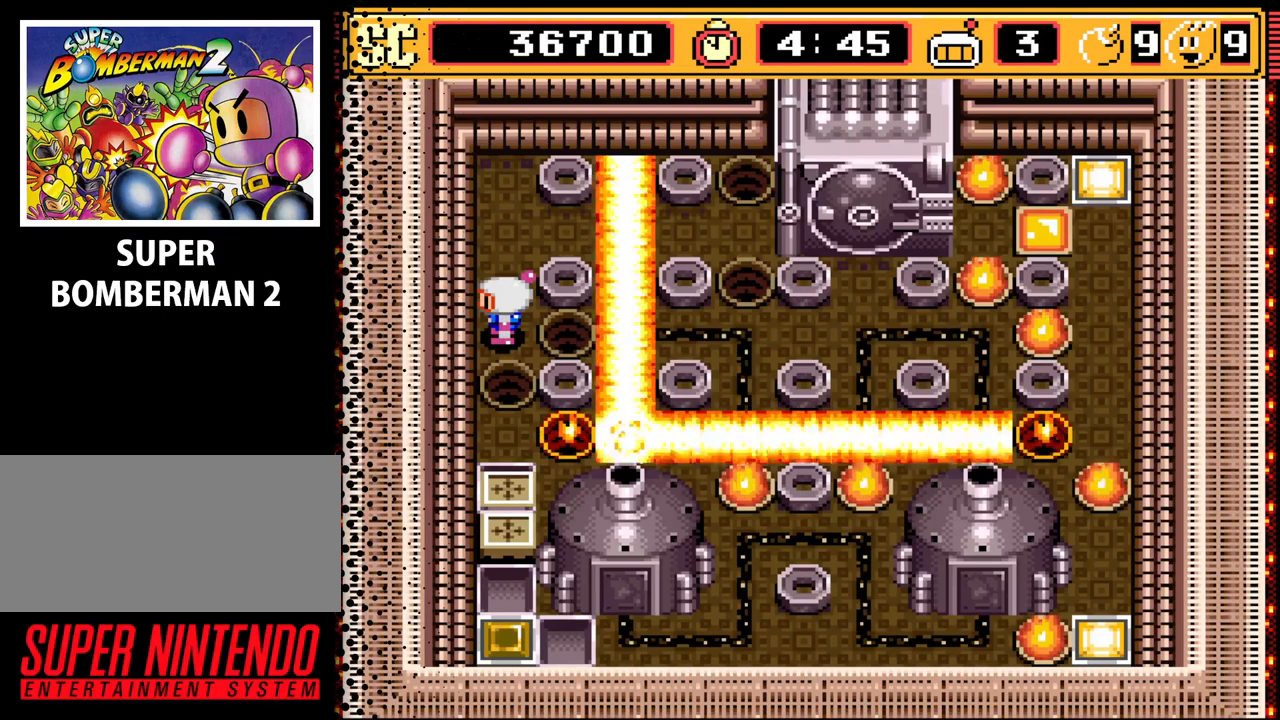
{"buttons": [], "events": []}
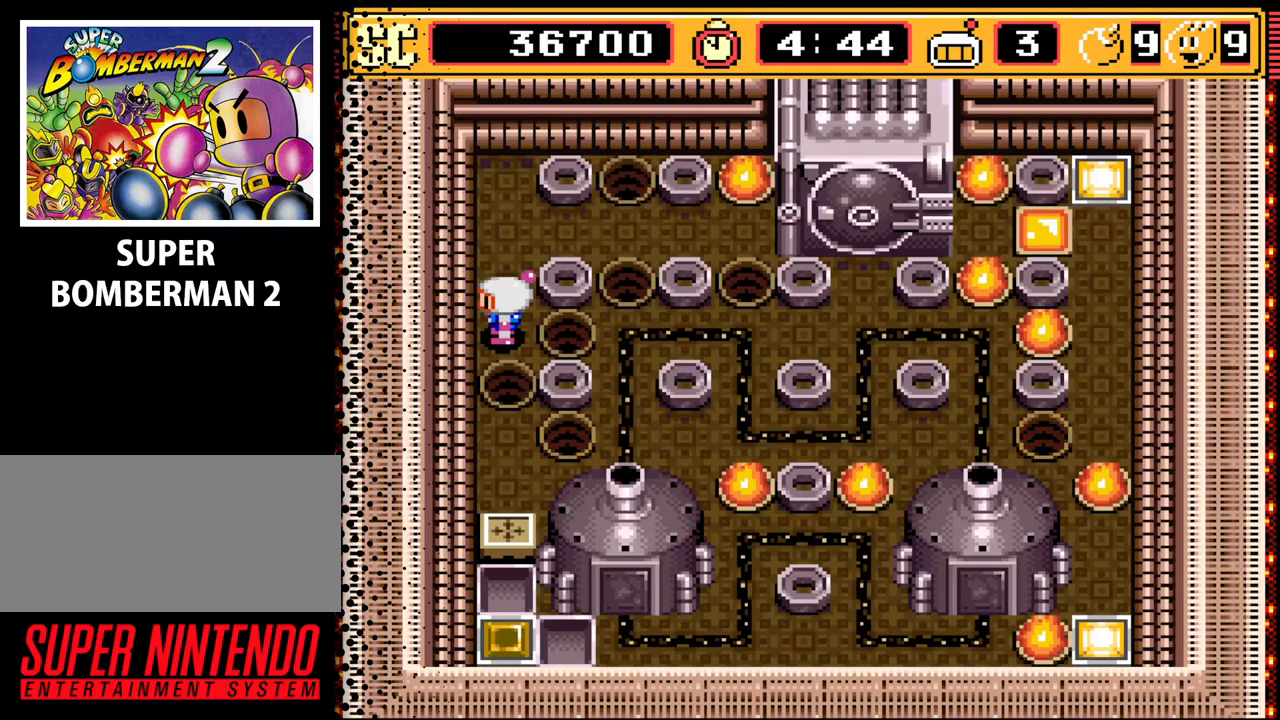
{"buttons": [], "events": [[267, "DPAD_DOWN", "down"], [500, "DPAD_DOWN", "up"]]}
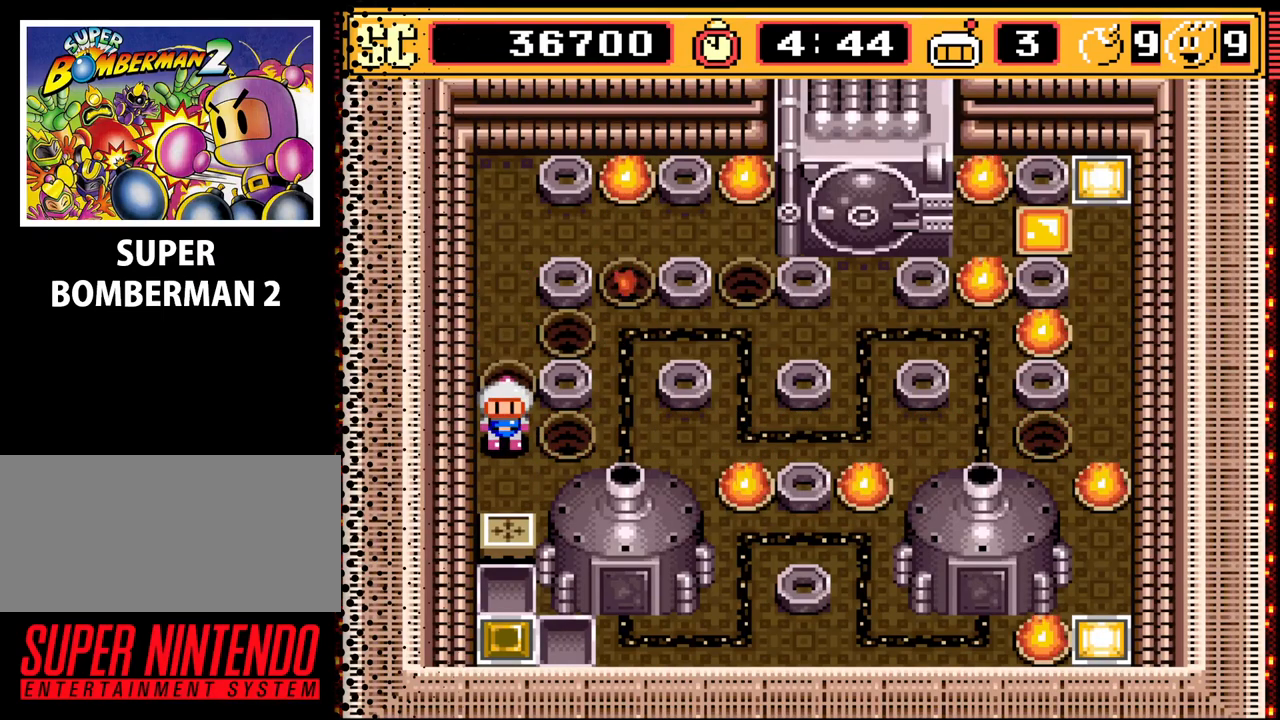
{"buttons": [], "events": []}
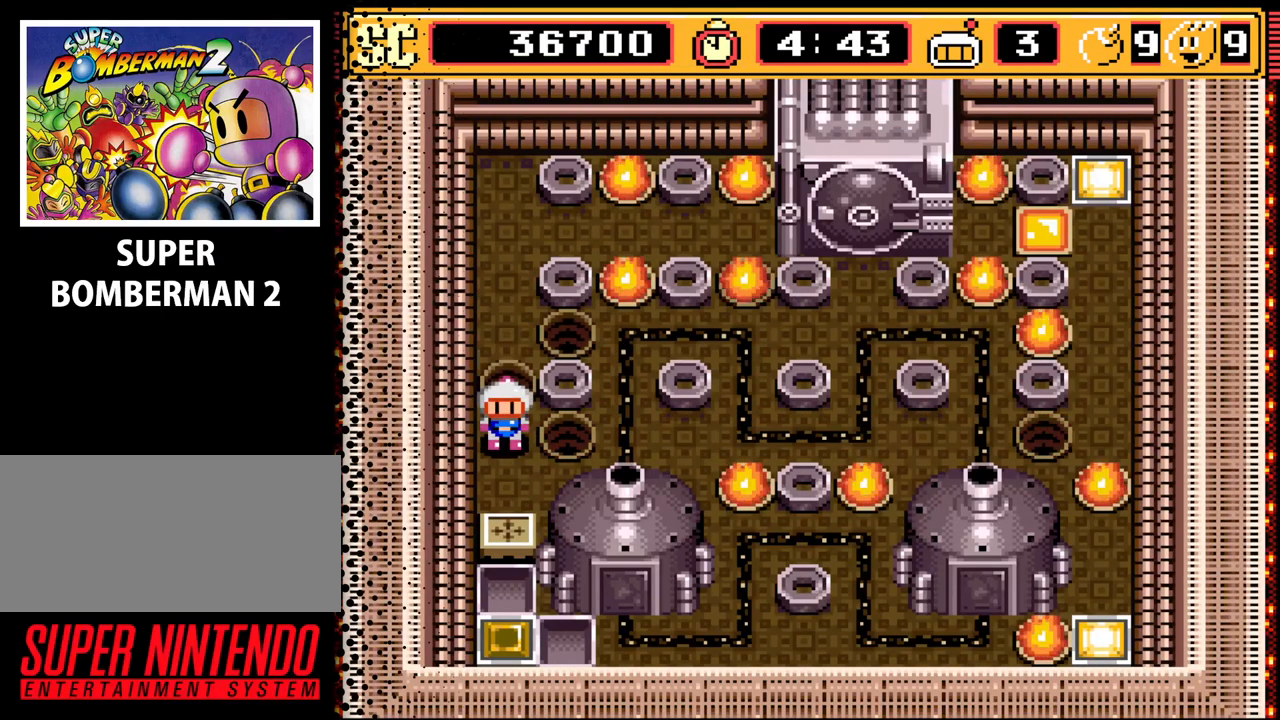
{"buttons": [], "events": [[167, "DPAD_UP", "down"], [233, "DPAD_UP", "up"]]}
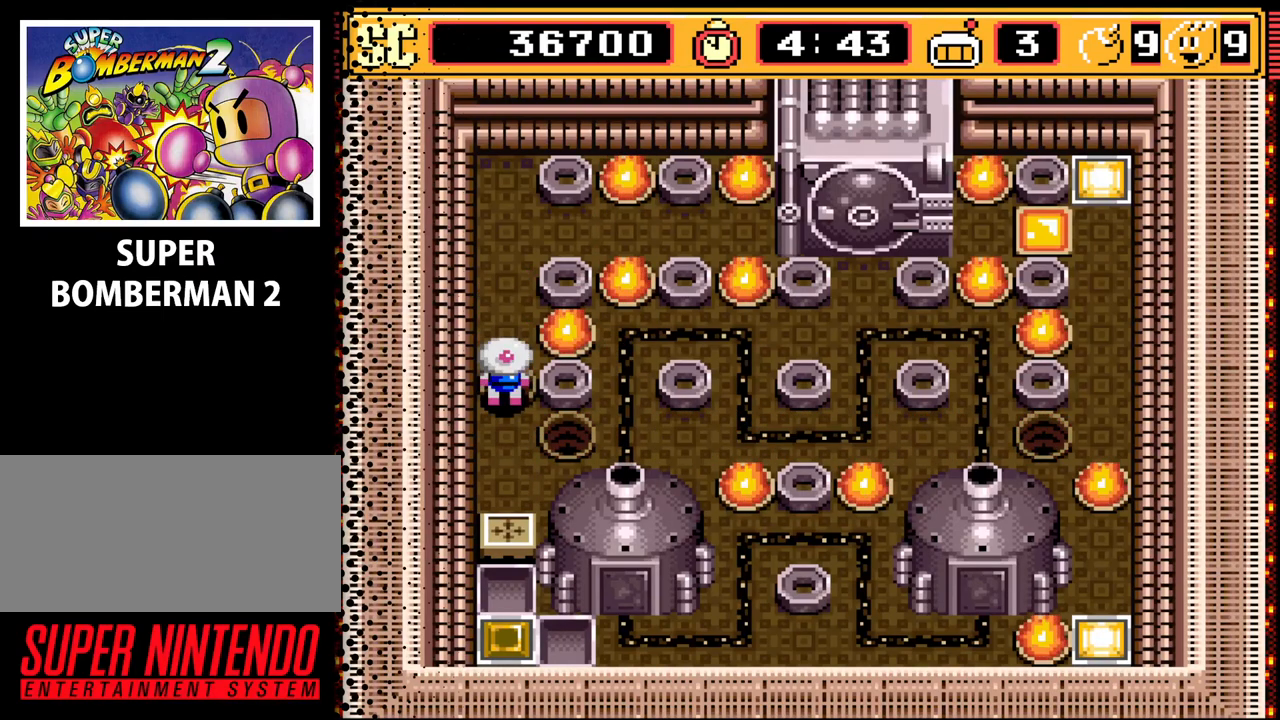
{"buttons": [], "events": []}
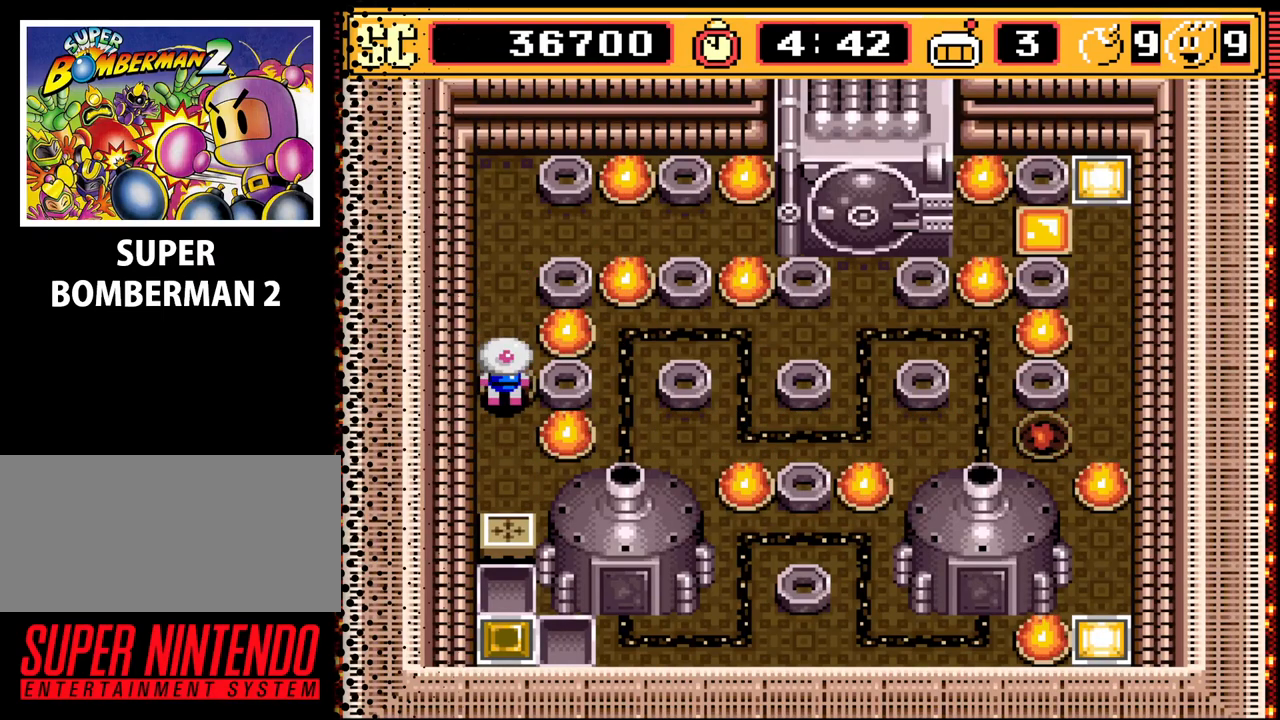
{"buttons": [], "events": []}
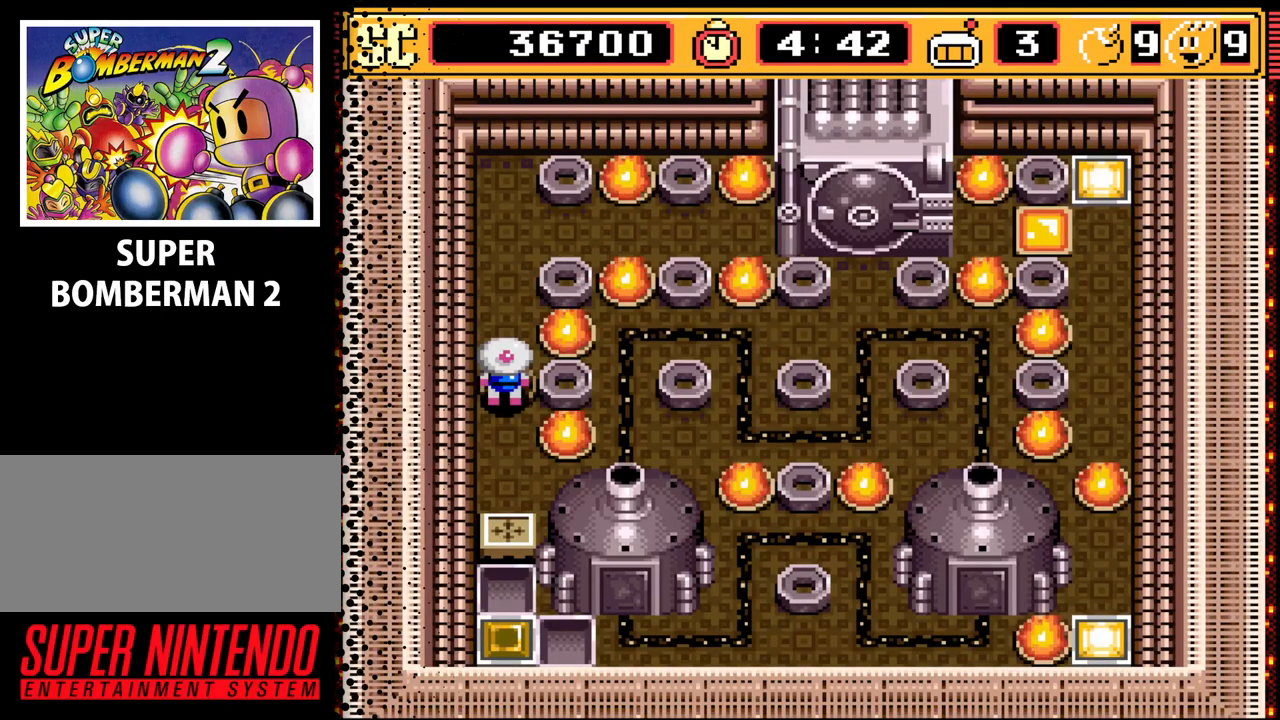
{"buttons": ["DPAD_UP"], "events": [[167, "A", "down"], [267, "DPAD_UP", "down"], [300, "A", "up"]]}
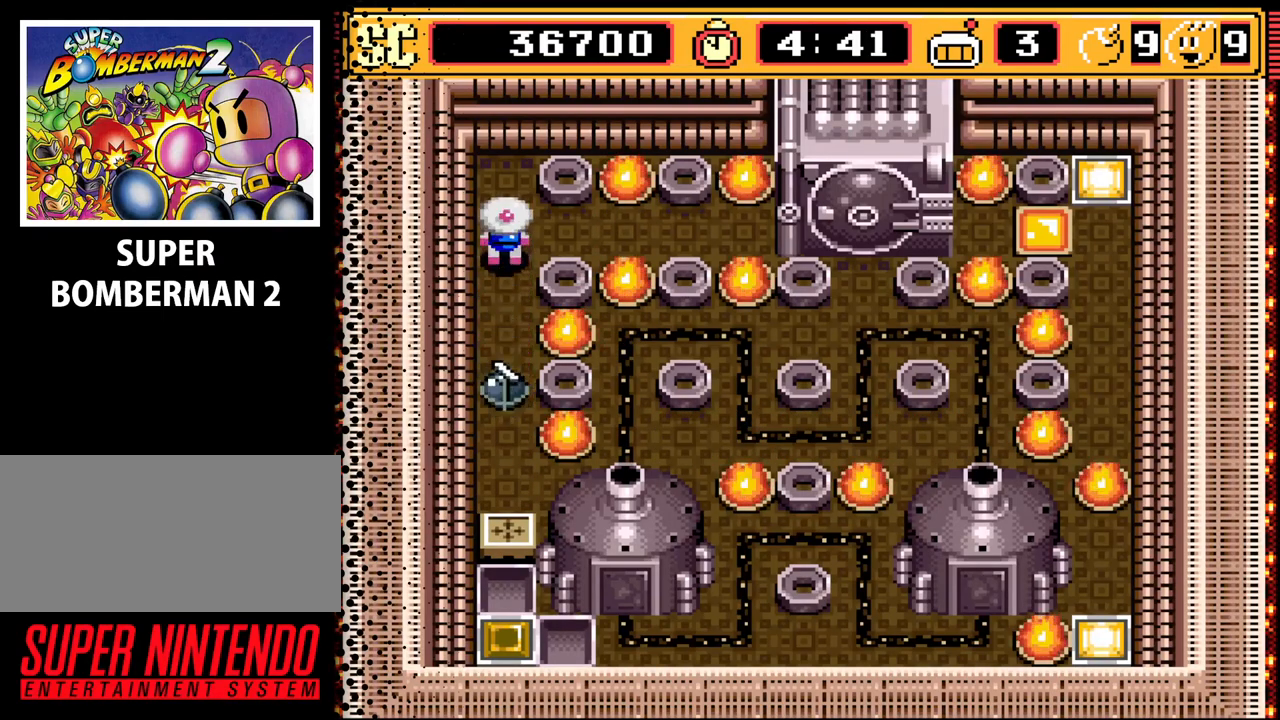
{"buttons": [], "events": [[33, "DPAD_RIGHT", "down"], [33, "DPAD_UP", "up"], [233, "DPAD_RIGHT", "up"], [333, "B", "down"], [500, "B", "up"]]}
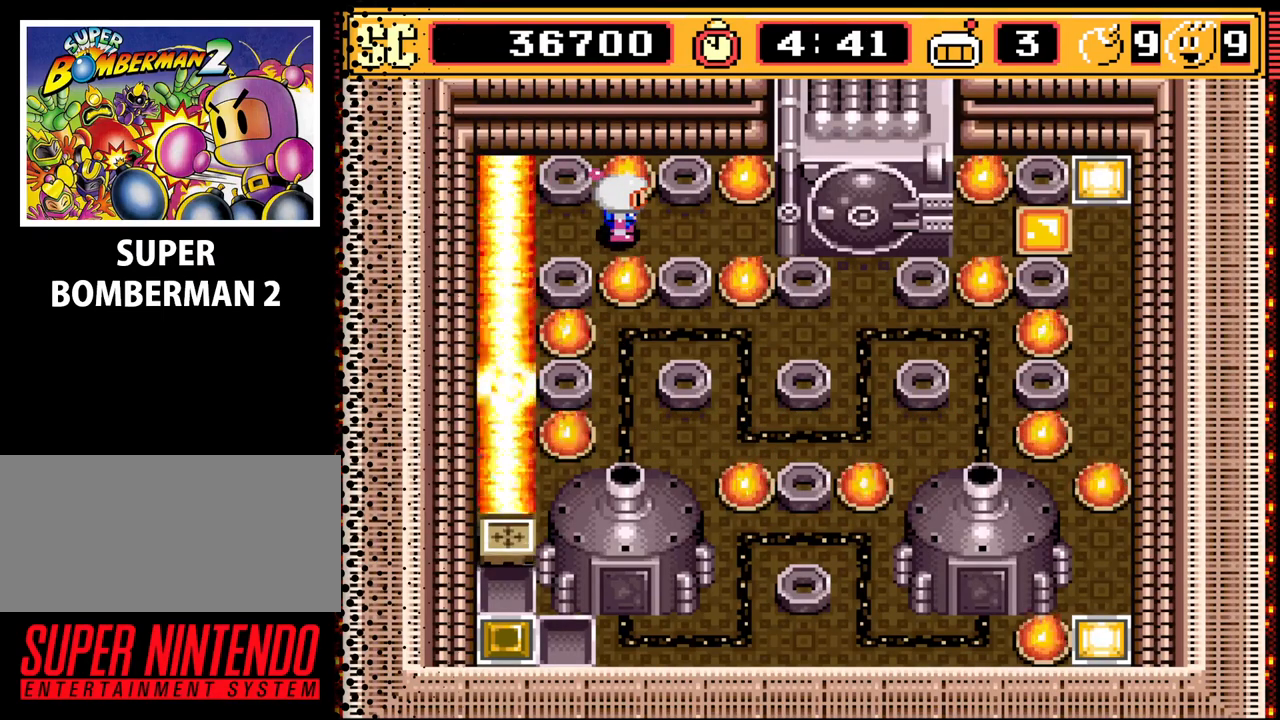
{"buttons": [], "events": []}
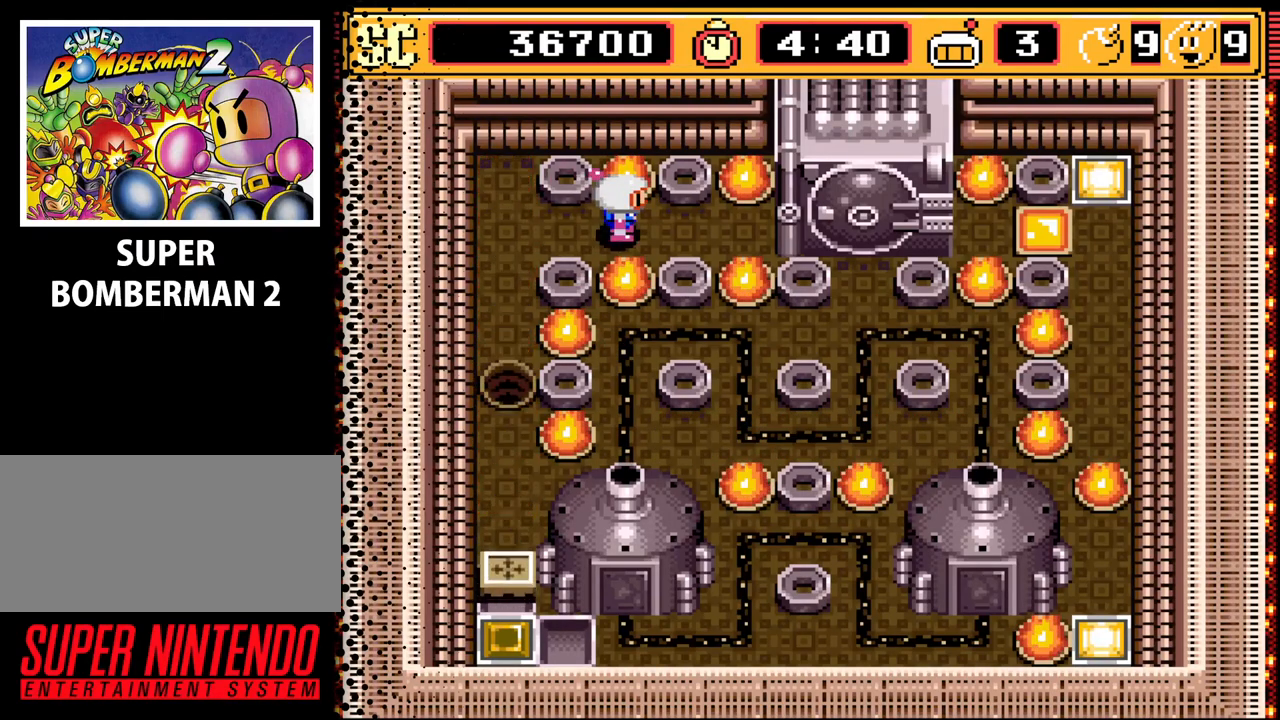
{"buttons": ["DPAD_DOWN"], "events": [[333, "DPAD_LEFT", "down"], [467, "DPAD_DOWN", "down"], [500, "DPAD_LEFT", "up"]]}
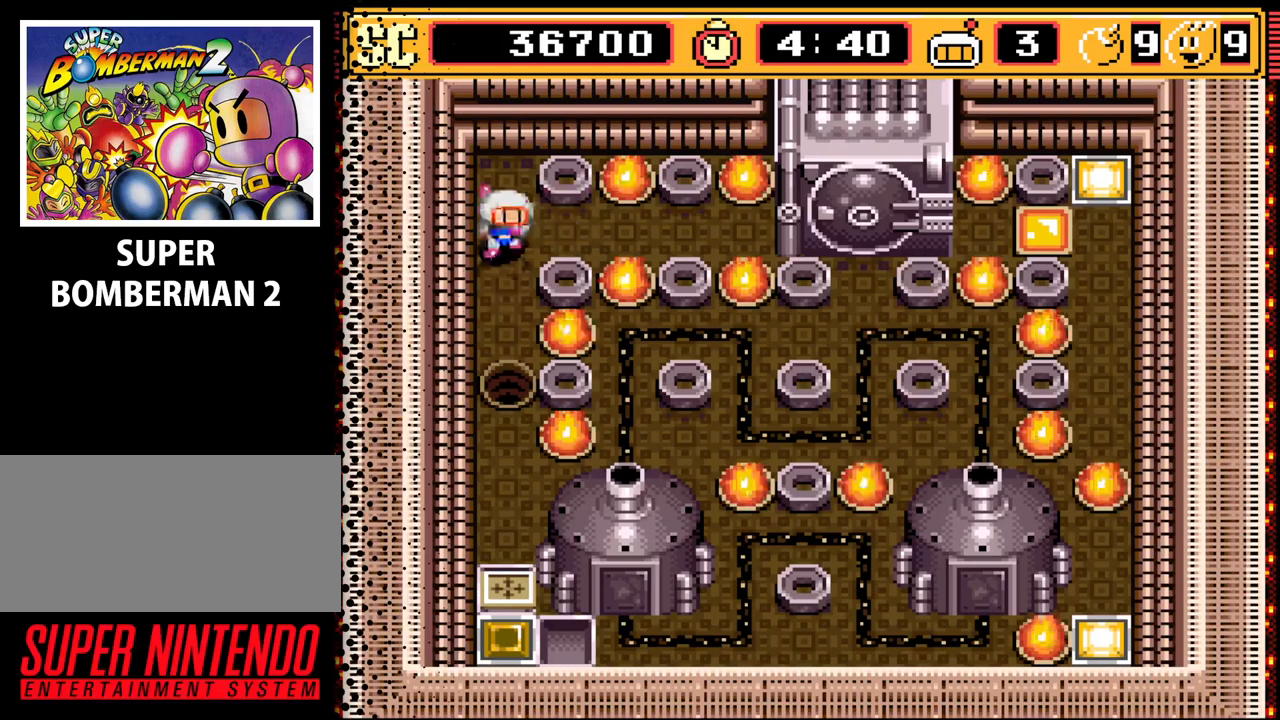
{"buttons": ["DPAD_UP"], "events": [[300, "DPAD_DOWN", "up"], [400, "A", "down"], [500, "A", "up"], [500, "DPAD_UP", "down"]]}
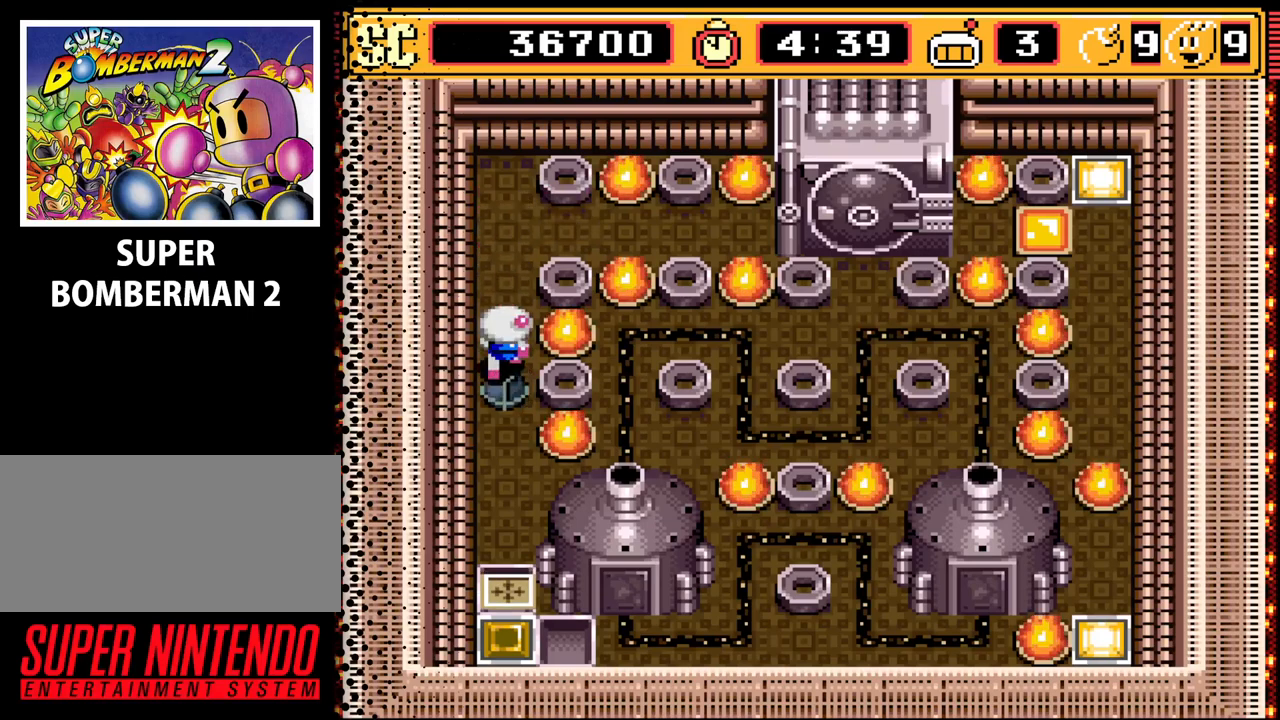
{"buttons": ["DPAD_RIGHT"], "events": [[267, "DPAD_RIGHT", "down"], [267, "DPAD_UP", "up"]]}